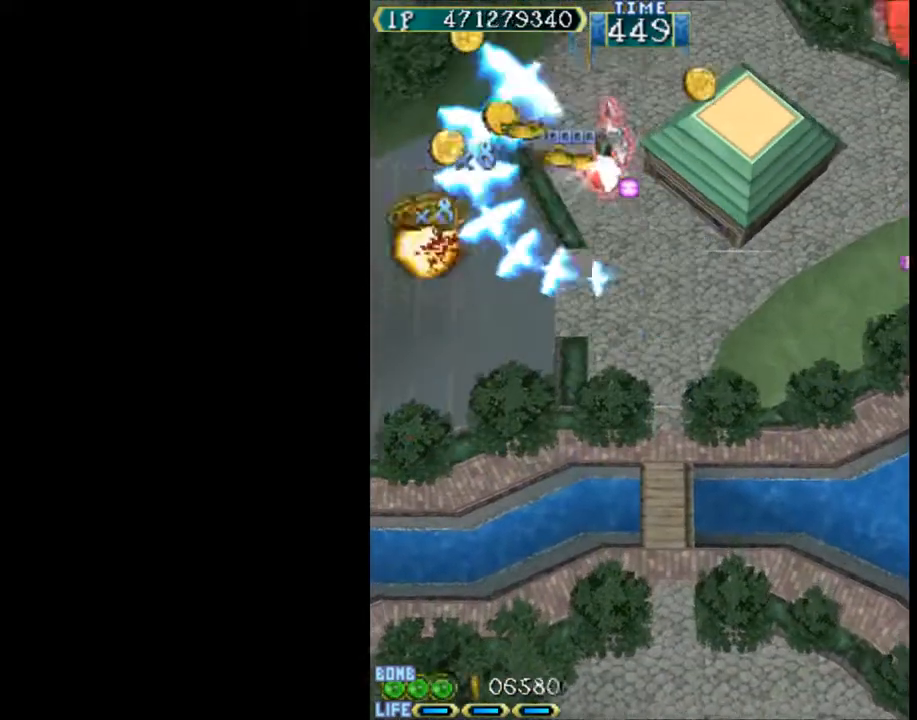
Gameplay with keyboard; each line is a JSON object with the keys held at the frame after it. "events" lists presses ("down") and releases ("up") of "c", "d", "down", "left", "q", "right", "s", "shift", "space", "up", "w" and "x" between this image and that frame as [ms after this image, input, new state], when the widget could be followed in between. No other keys are recorded. Mouse input is not recorded.
{"keys": ["w"], "events": [[100, "w", "up"], [200, "w", "down"], [300, "up", "up"], [333, "right", "up"]]}
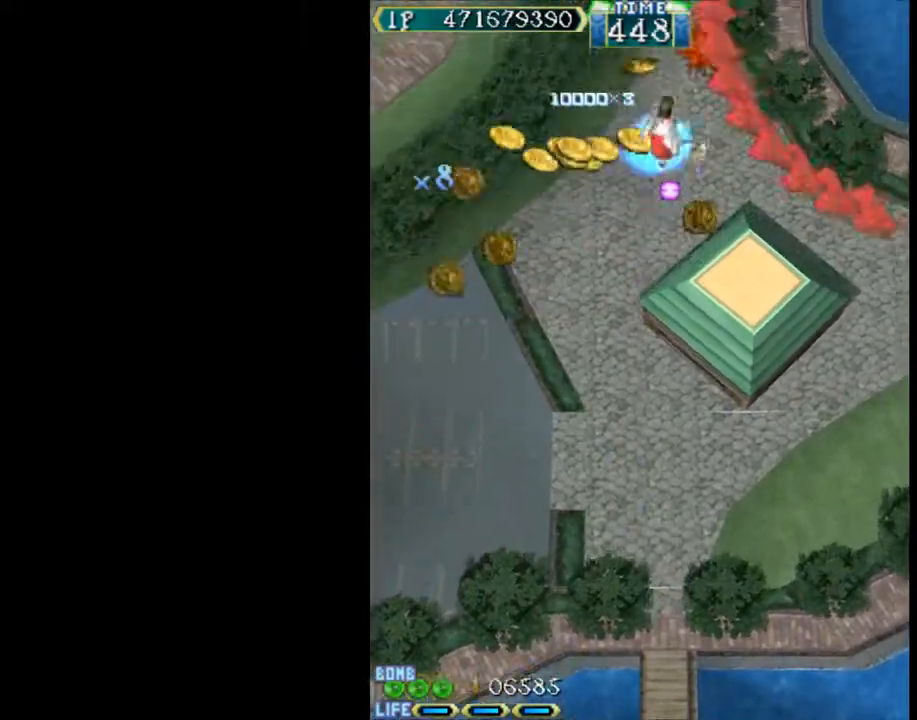
{"keys": ["down", "w"], "events": [[67, "left", "down"], [167, "down", "down"], [317, "left", "up"], [350, "w", "up"], [400, "down", "up"], [400, "w", "down"], [500, "down", "down"]]}
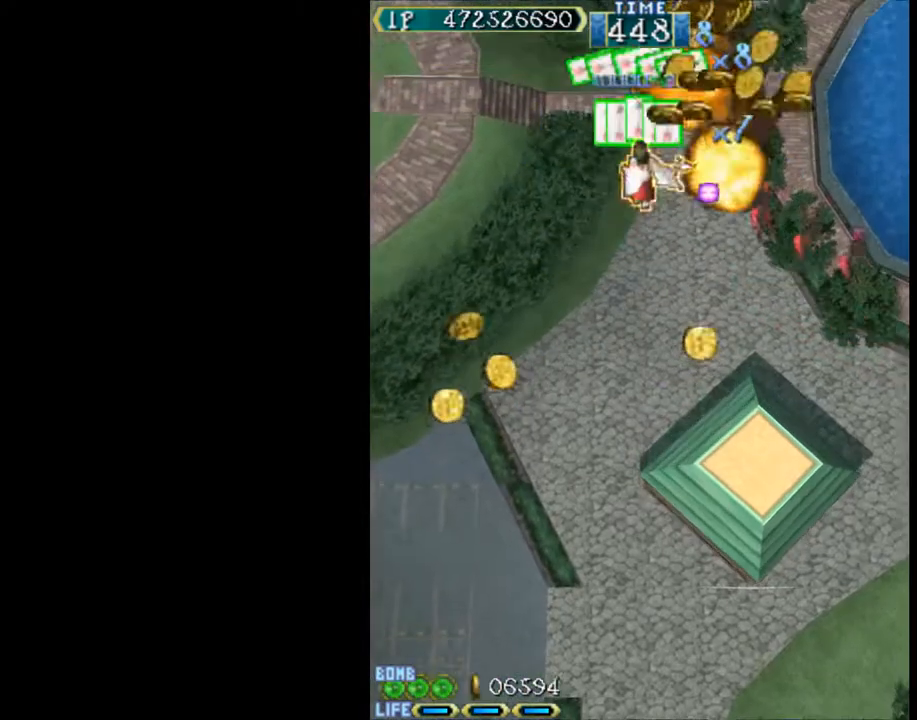
{"keys": ["down", "right", "w"], "events": [[133, "right", "down"], [283, "down", "up"], [467, "down", "down"]]}
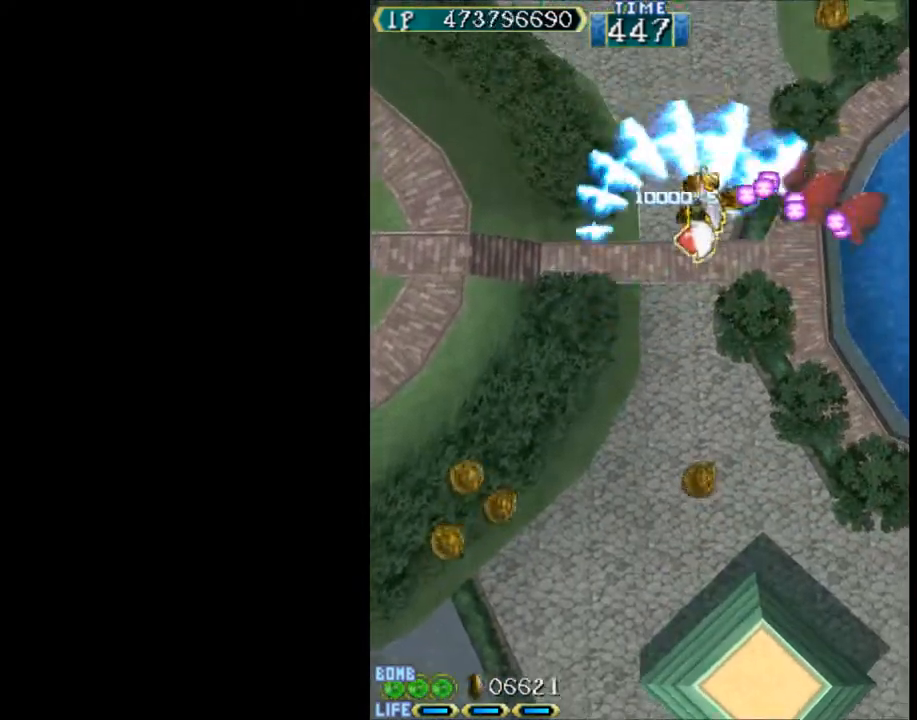
{"keys": ["left", "w"], "events": [[17, "down", "up"], [50, "down", "down"], [150, "right", "up"], [250, "left", "down"], [383, "down", "up"], [383, "left", "up"], [483, "left", "down"]]}
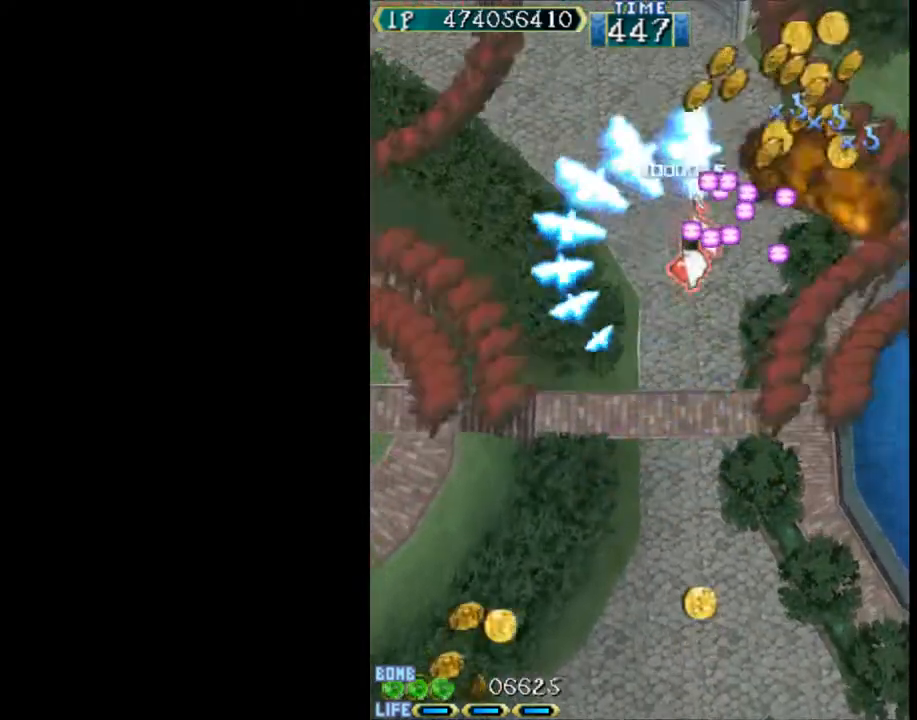
{"keys": ["w"], "events": [[17, "down", "down"], [217, "left", "up"], [250, "down", "up"]]}
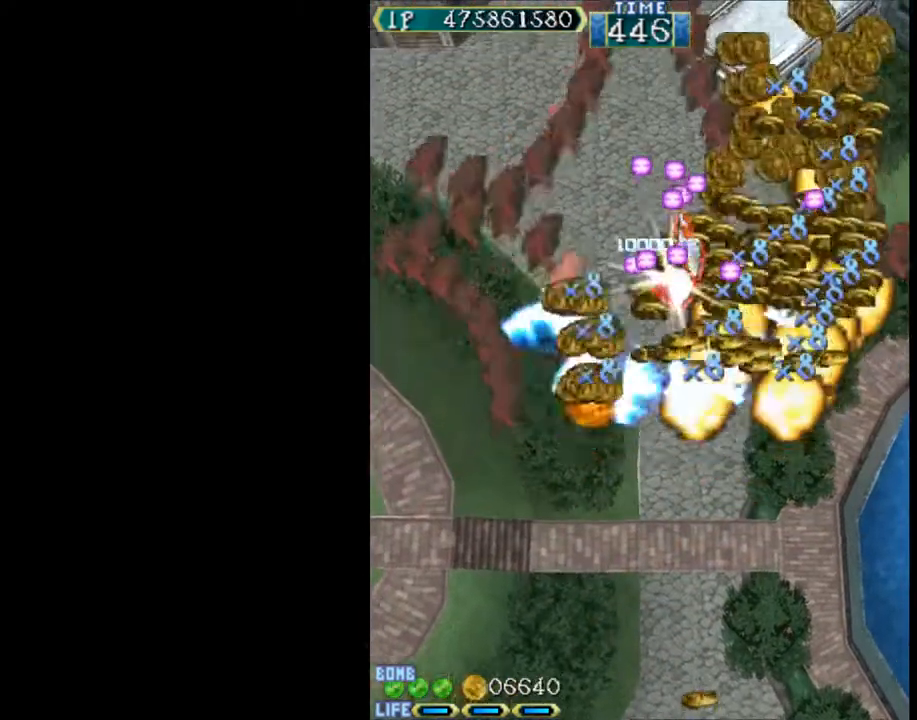
{"keys": ["left", "w"], "events": [[133, "up", "down"], [267, "left", "down"], [500, "up", "up"]]}
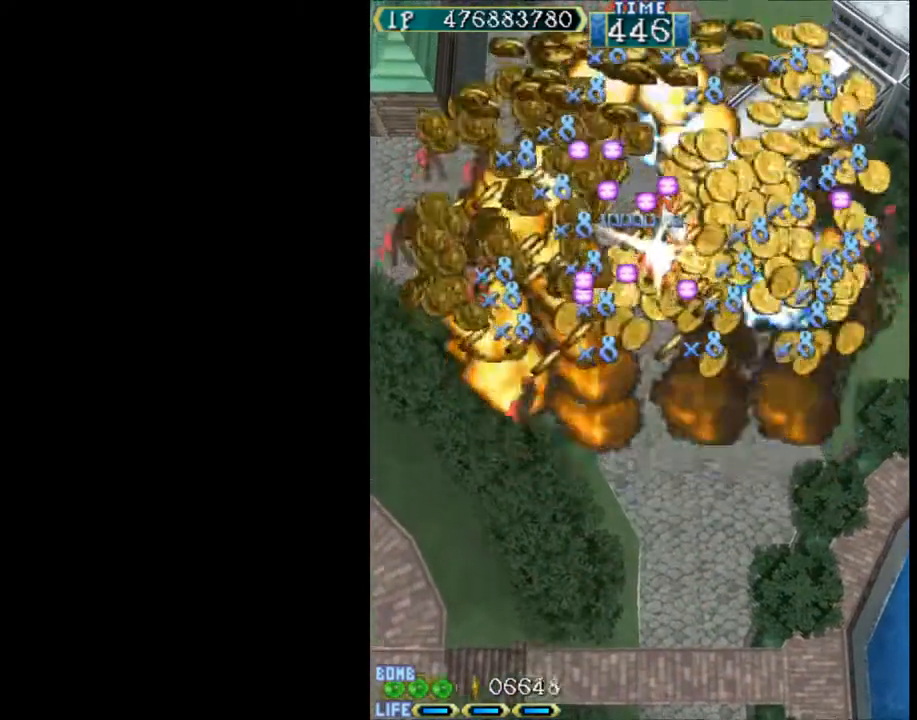
{"keys": ["left", "w"], "events": [[100, "up", "down"], [333, "up", "up"]]}
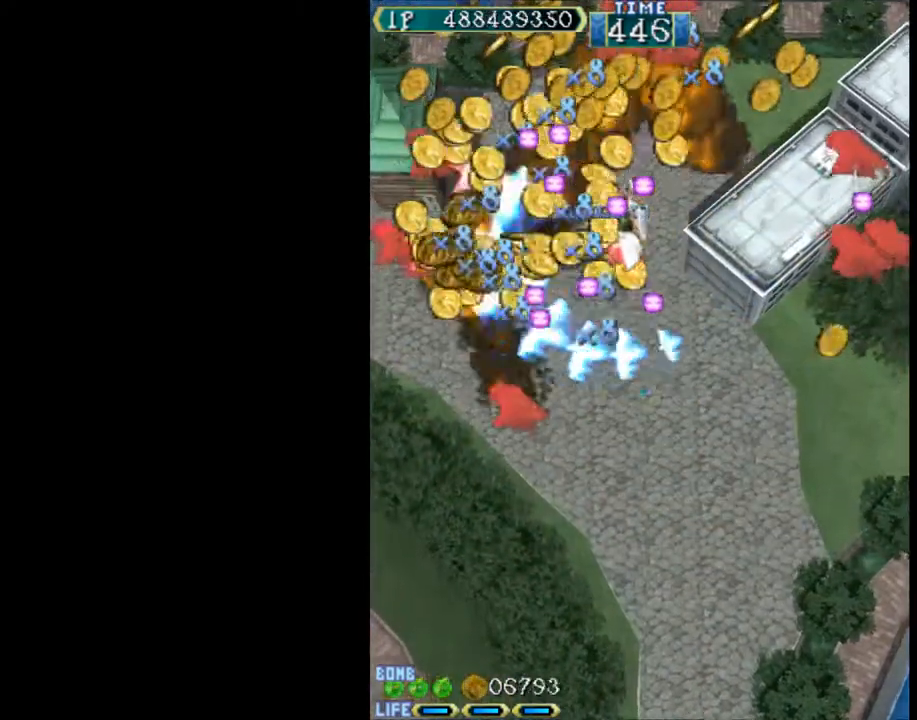
{"keys": ["down", "left", "w"], "events": [[450, "down", "down"]]}
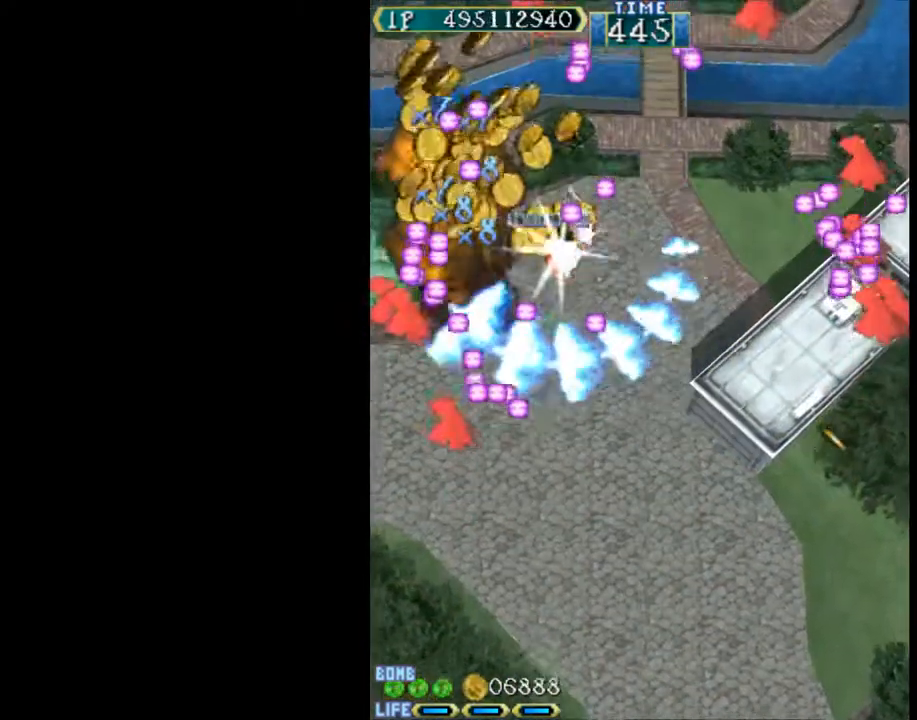
{"keys": ["c", "down", "right"], "events": [[83, "left", "up"], [133, "right", "down"], [217, "w", "up"], [367, "down", "up"], [417, "c", "down"], [450, "down", "down"]]}
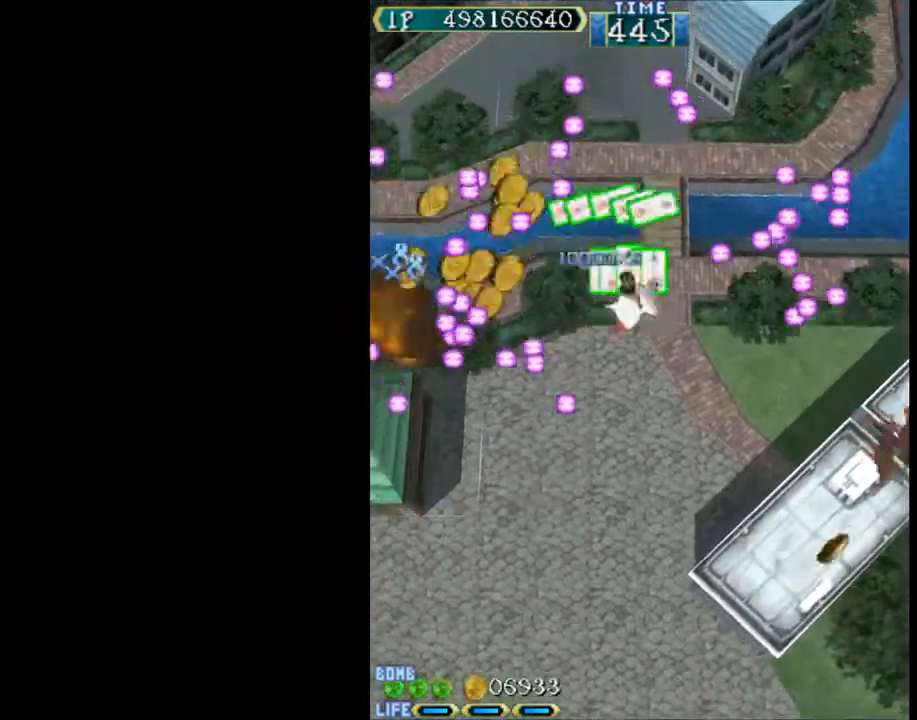
{"keys": ["c", "down", "right"], "events": []}
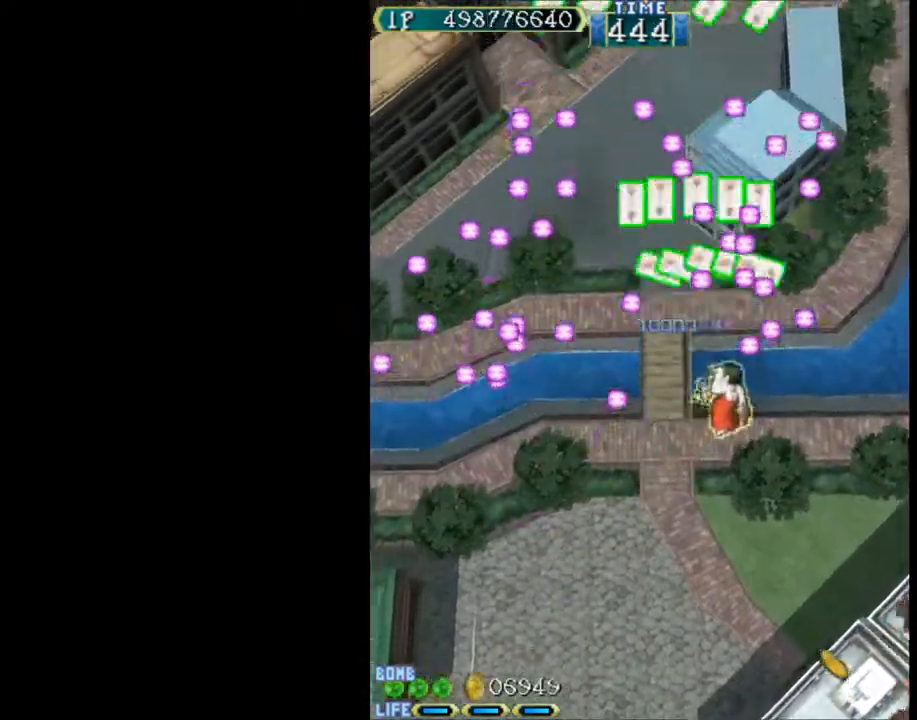
{"keys": ["c", "down", "left"], "events": [[17, "right", "up"], [350, "left", "down"]]}
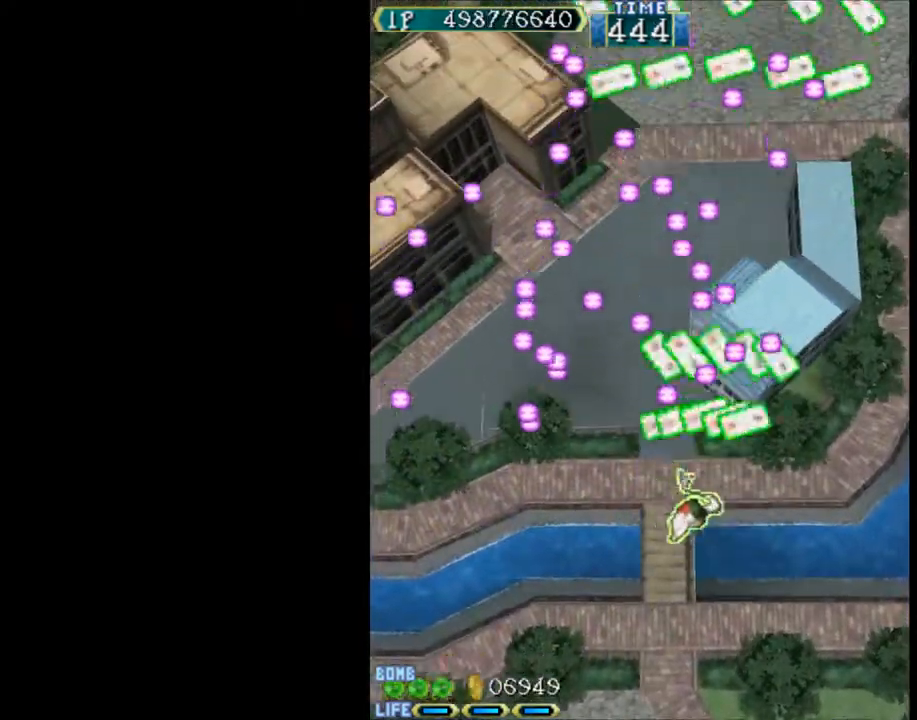
{"keys": ["c"], "events": [[367, "down", "up"], [417, "left", "up"]]}
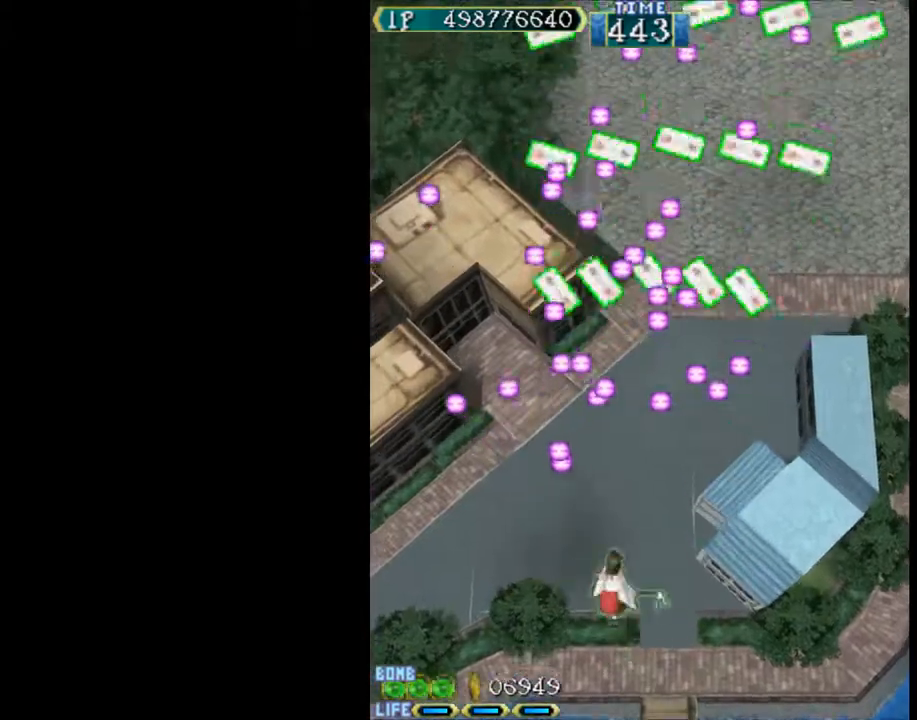
{"keys": ["c"], "events": [[233, "left", "down"], [333, "left", "up"]]}
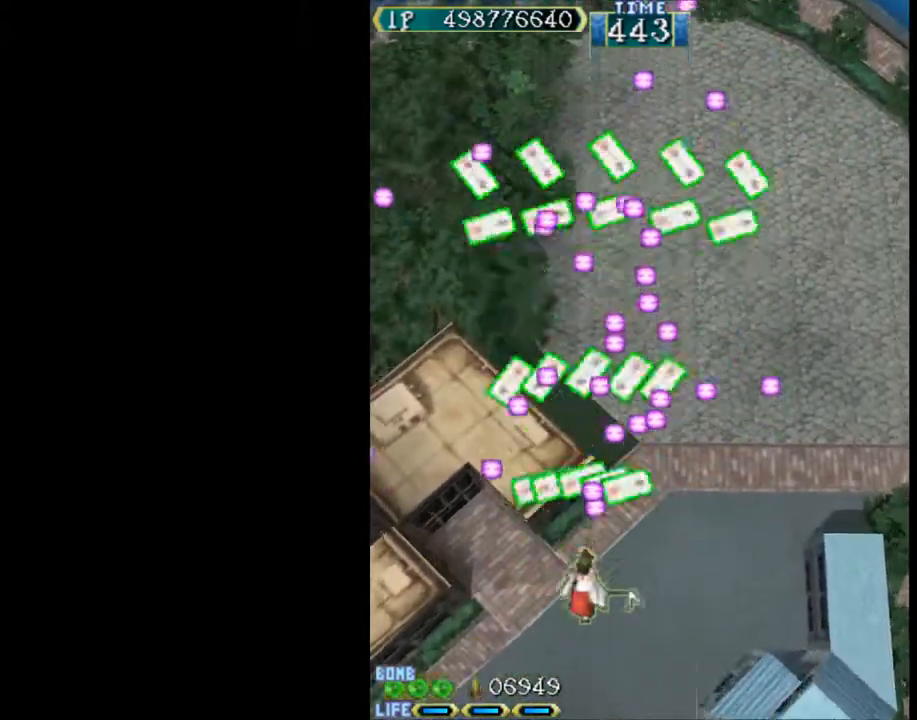
{"keys": ["c", "up"], "events": [[350, "up", "down"]]}
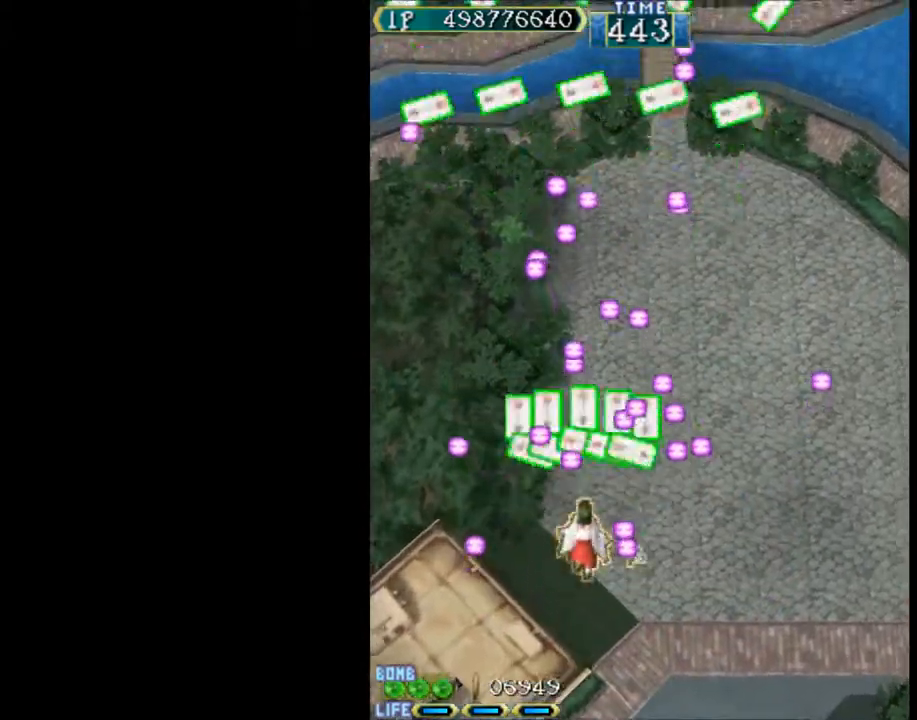
{"keys": ["c"], "events": [[83, "up", "up"], [400, "right", "down"], [500, "right", "up"]]}
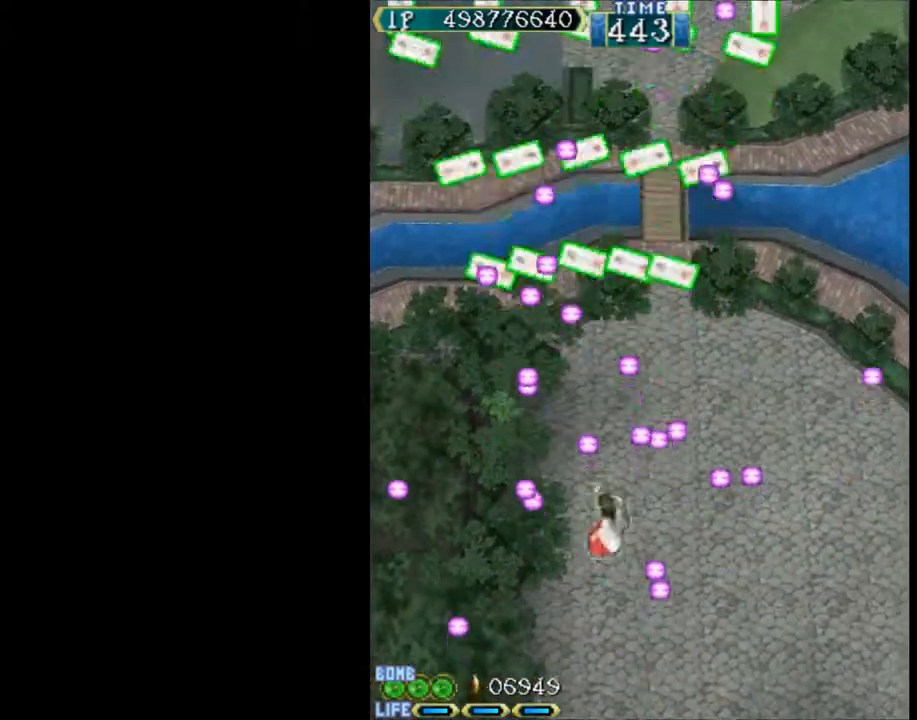
{"keys": ["c"], "events": [[283, "down", "down"], [283, "right", "down"], [367, "right", "up"], [417, "down", "up"]]}
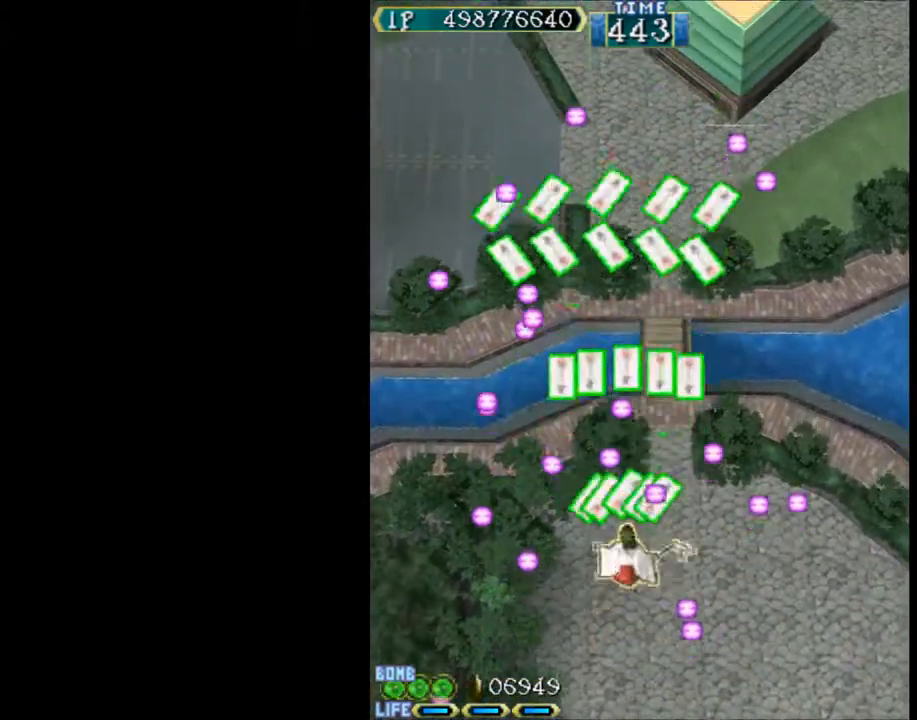
{"keys": ["c", "right", "up"], "events": [[250, "up", "down"], [433, "right", "down"]]}
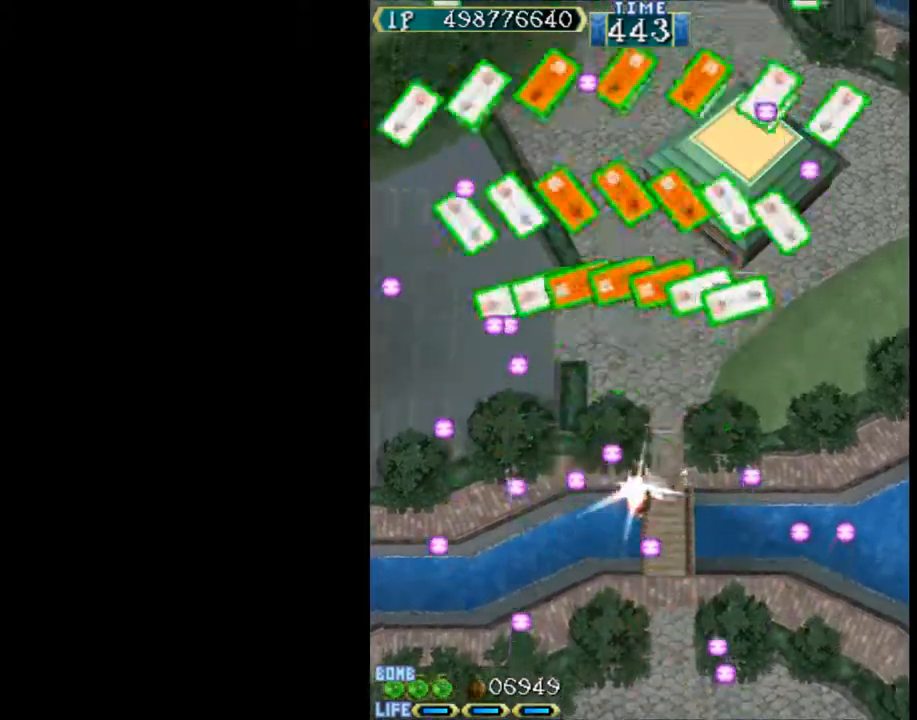
{"keys": ["c"], "events": [[83, "up", "up"], [117, "right", "up"]]}
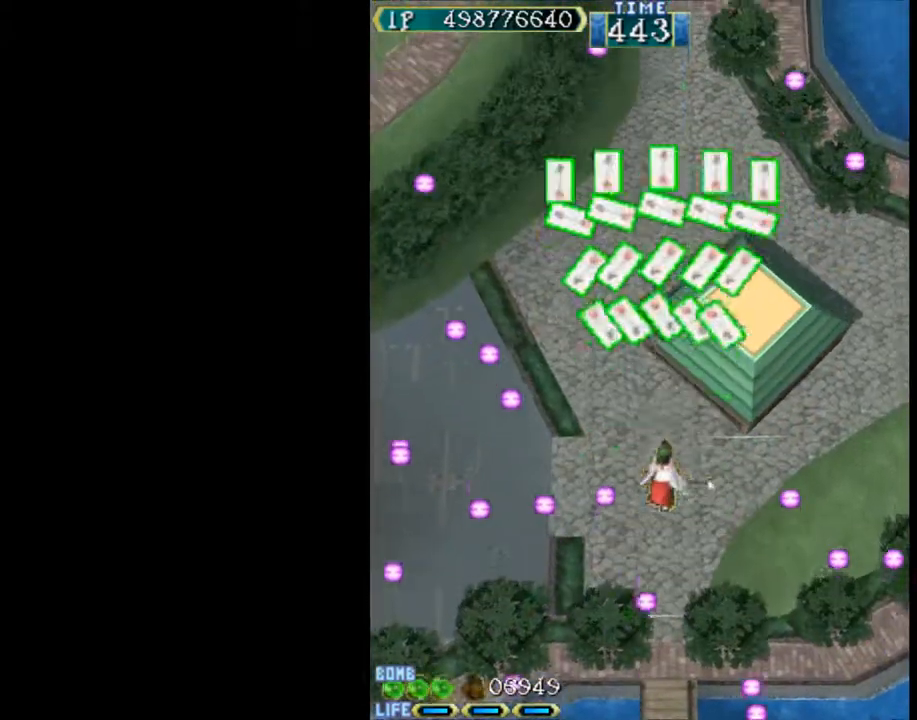
{"keys": ["c", "left", "up"], "events": [[367, "up", "down"], [467, "left", "down"]]}
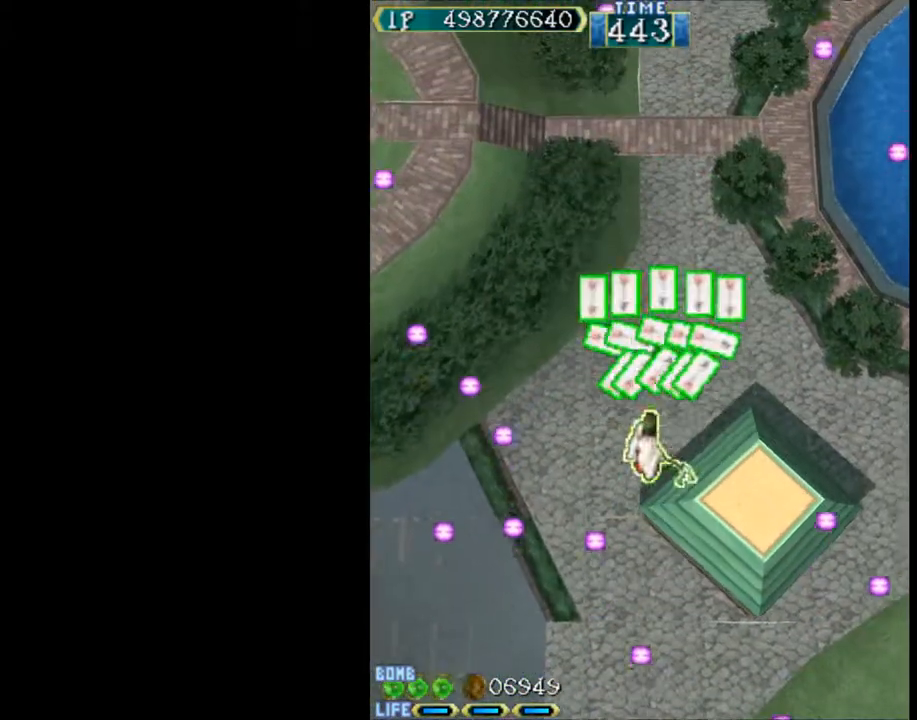
{"keys": [], "events": [[17, "left", "up"], [17, "up", "up"], [383, "c", "up"]]}
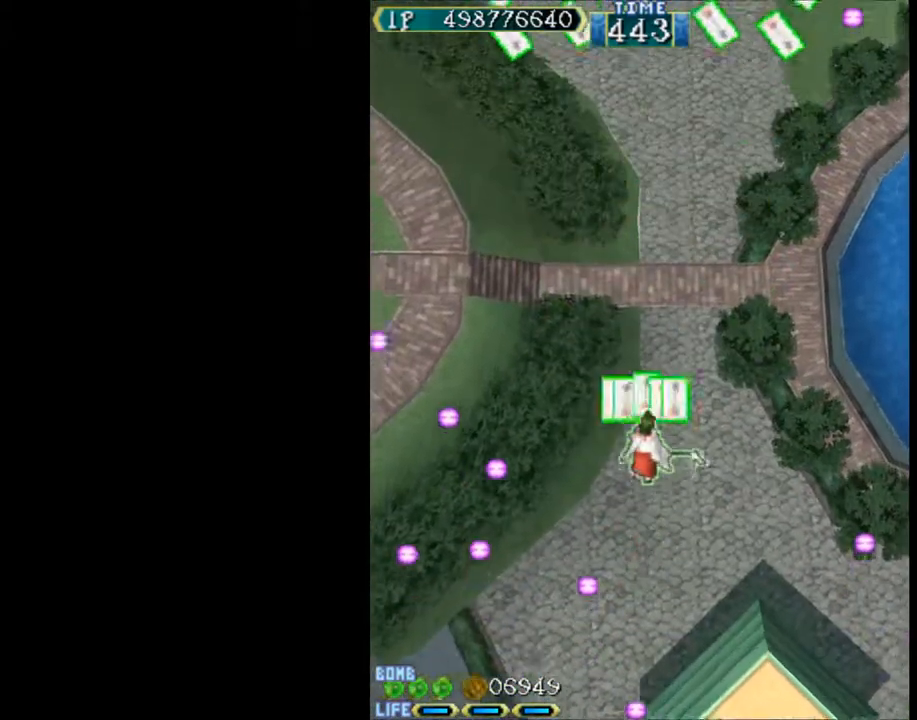
{"keys": ["c"], "events": [[400, "c", "down"]]}
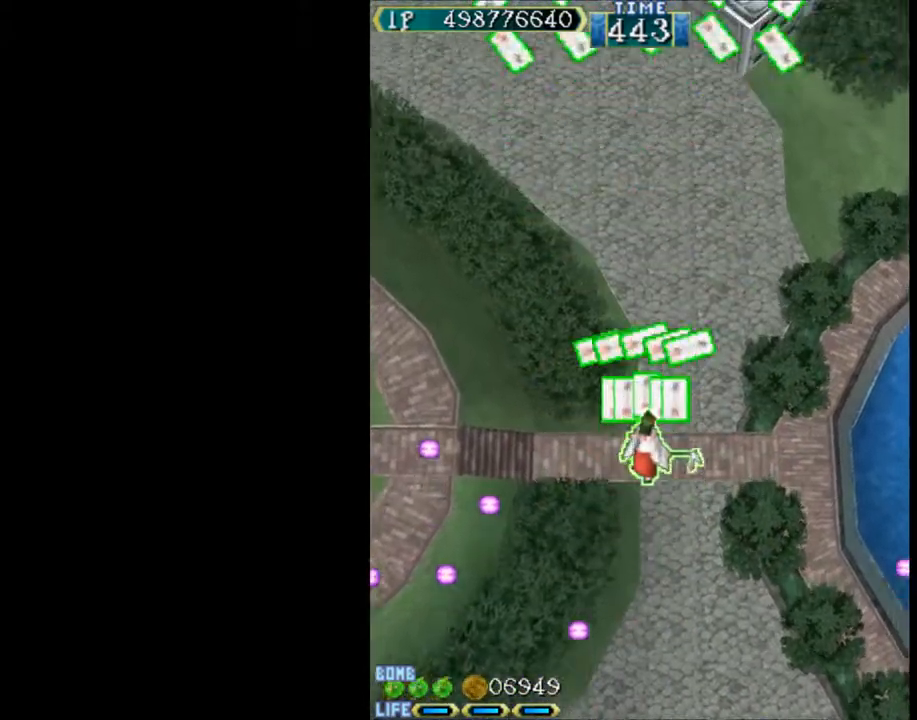
{"keys": ["c"], "events": []}
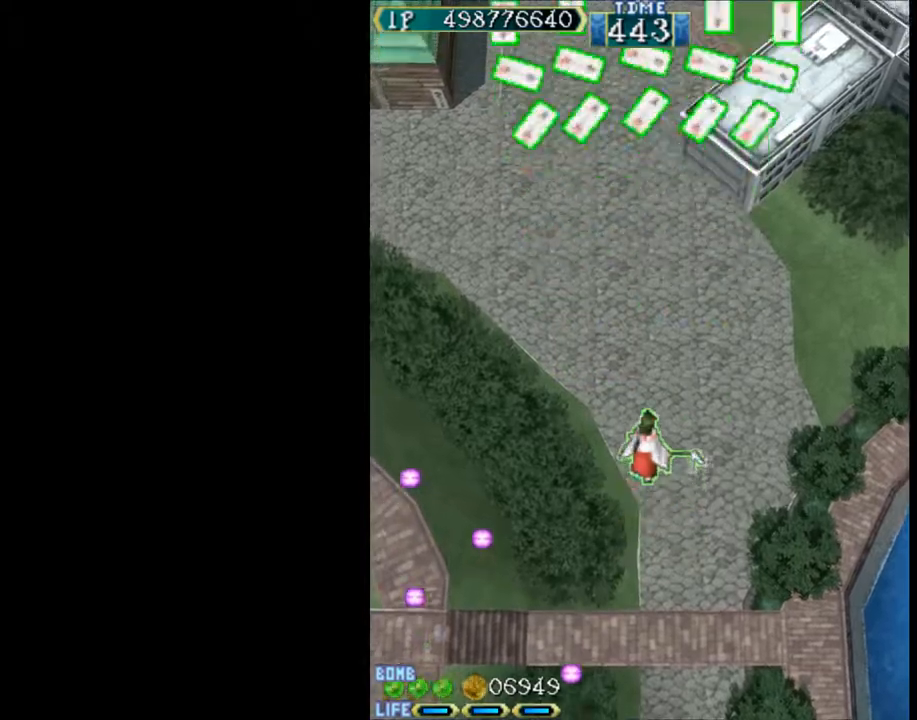
{"keys": ["c"], "events": []}
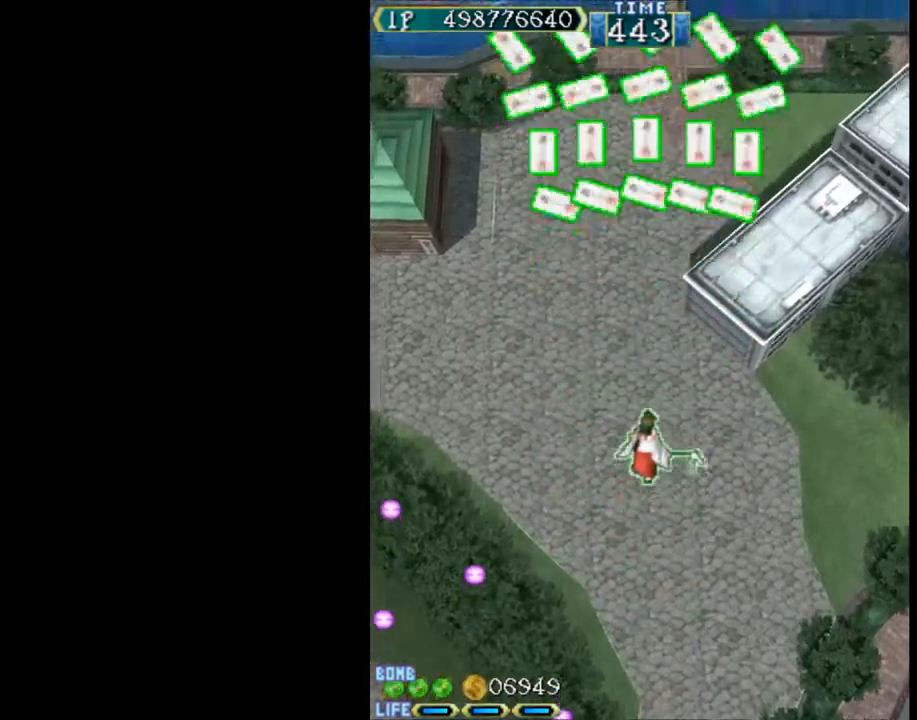
{"keys": ["c"], "events": []}
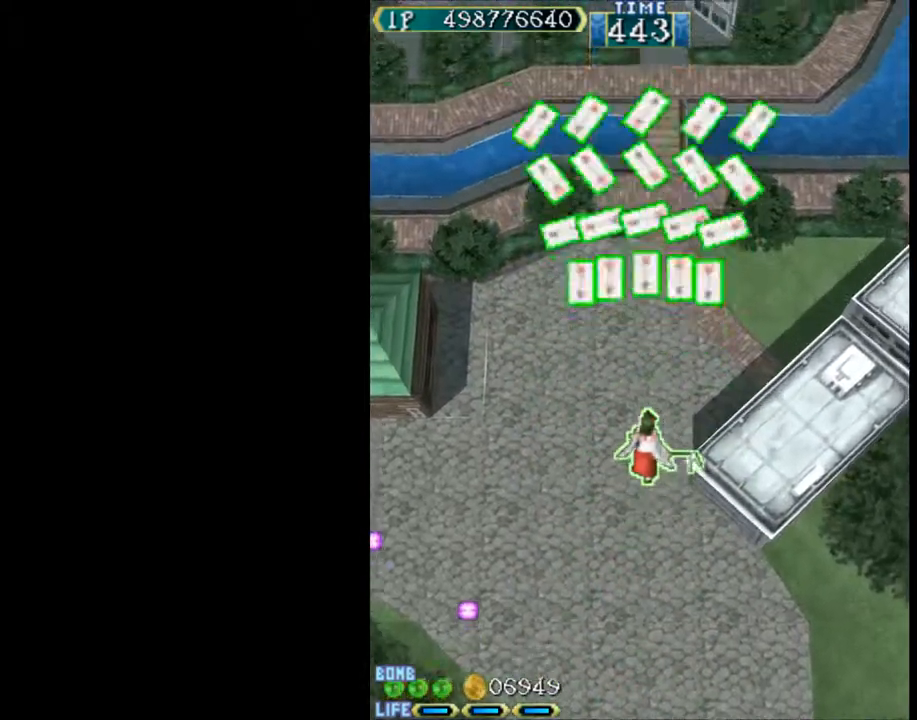
{"keys": [], "events": [[233, "c", "up"]]}
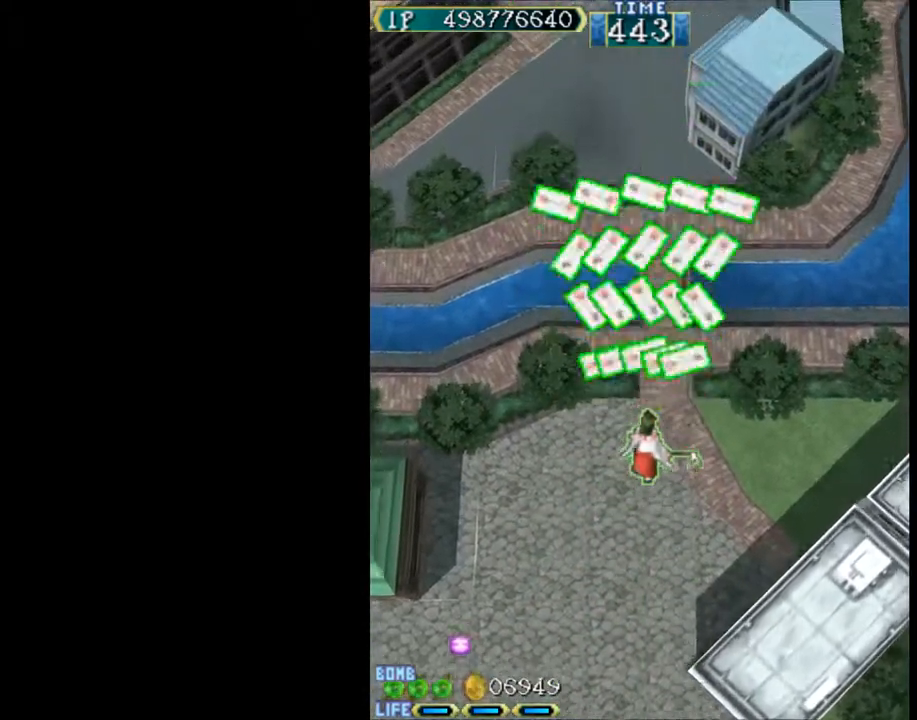
{"keys": ["c"], "events": [[150, "c", "down"]]}
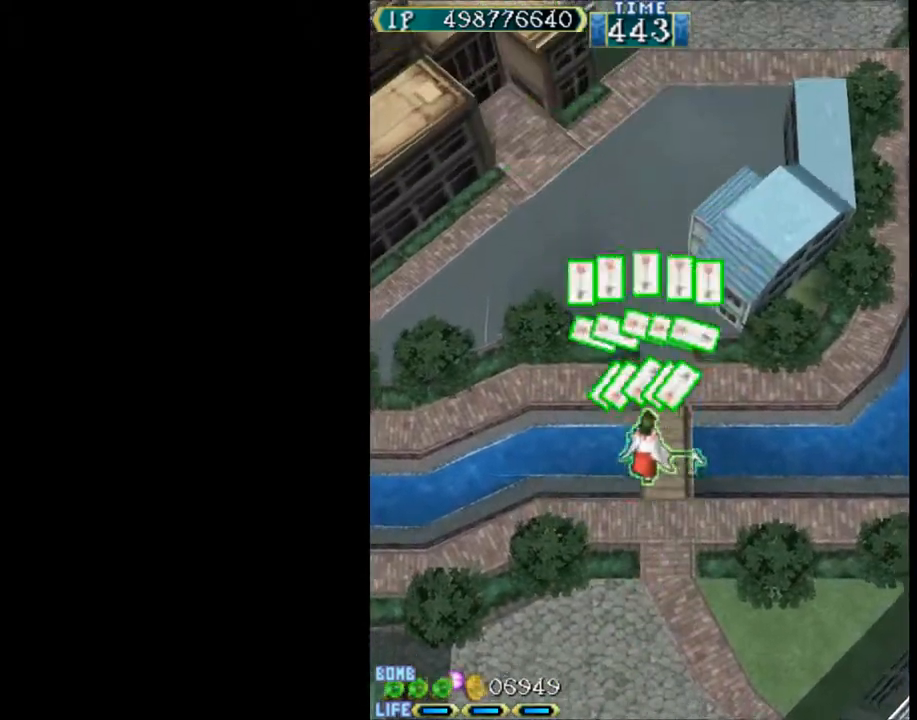
{"keys": ["c", "up"], "events": [[400, "up", "down"]]}
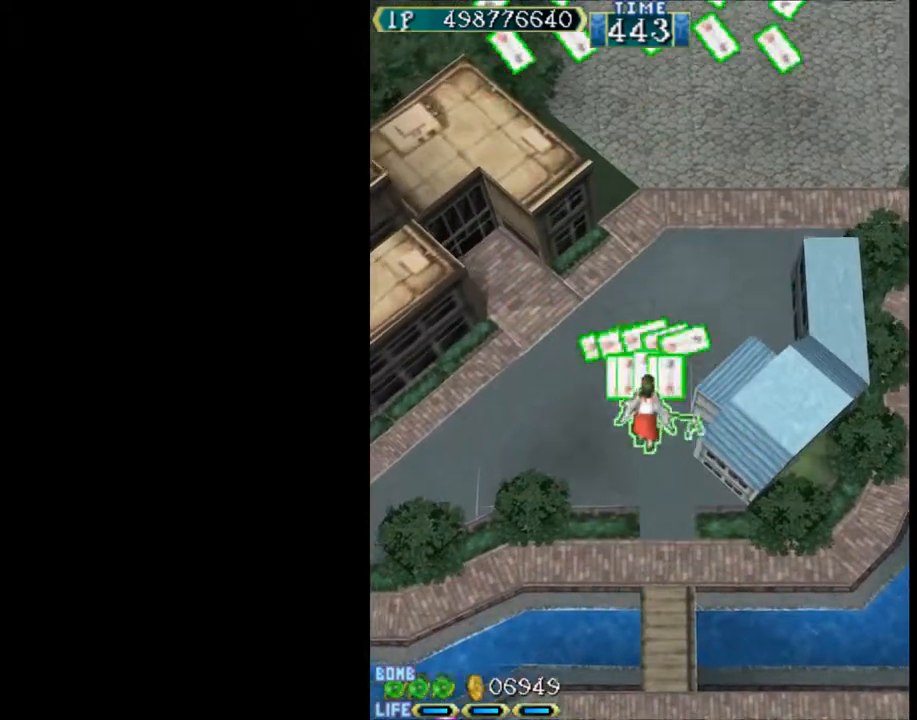
{"keys": [], "events": [[83, "c", "up"], [83, "up", "up"]]}
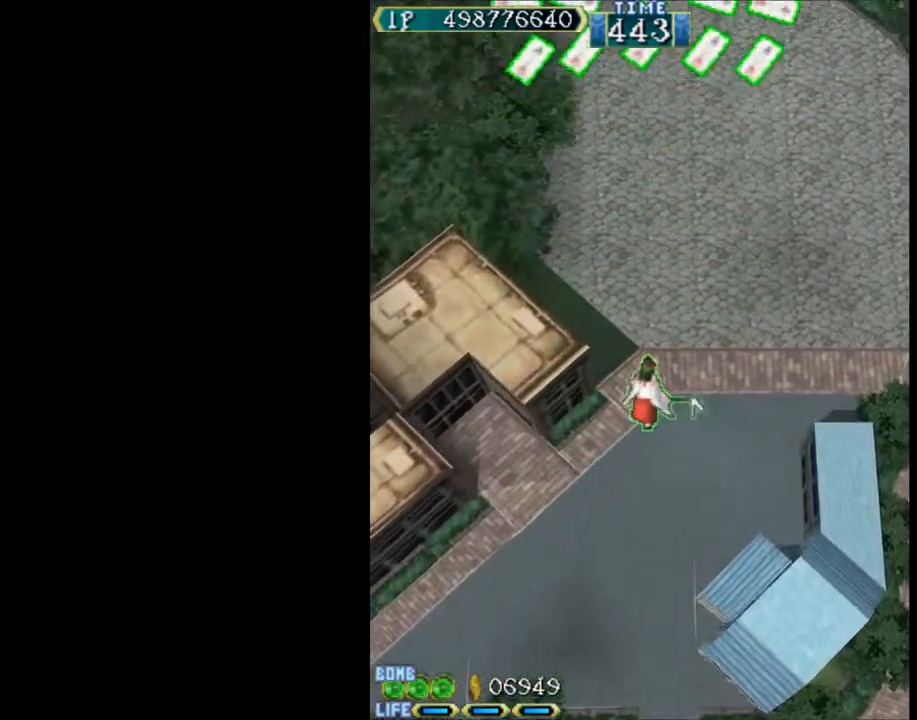
{"keys": [], "events": []}
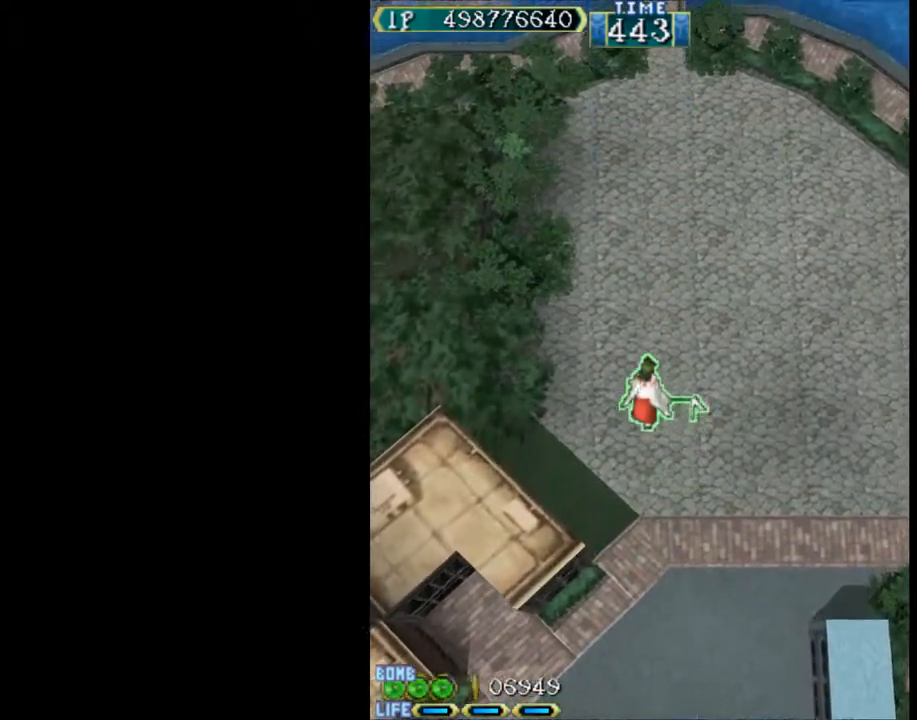
{"keys": [], "events": []}
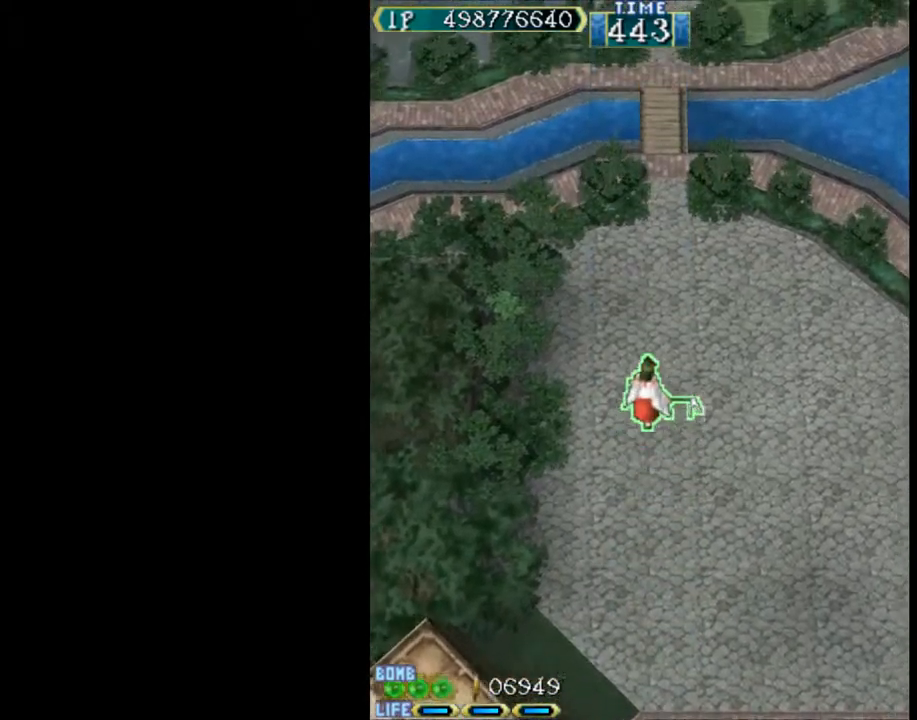
{"keys": [], "events": []}